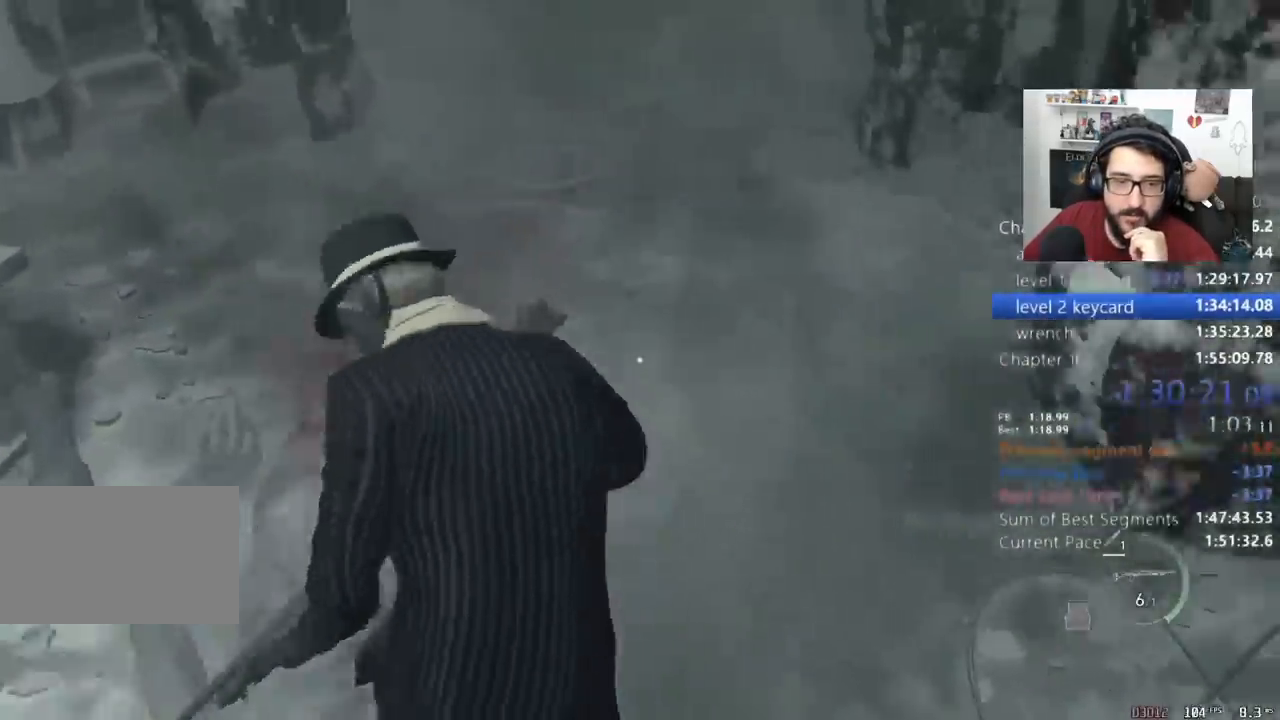
Gameplay with keyboard and mouse; each line is a JSON object with the keys and mouse buttons held at the frame after it. "events" lists presses ("down") and releases ("up") of "1", "2", "3", "4", "5", "a", "alt", "c", "caps_lock", "ctrl", "d", "e", "f", "q", "r", "s", "shift", "space", "t", "tab", "v", "w", "x", "z", "mouse_left", "mouse_wheel" and "mouse_right" between this image and that frame as [ms after this image, input, new state], when the widget could be followed in between. "mouse_left", "mouse_wheel", "mouse_right" = the "left", "wheel", "right" buttons of the "mouse" list. No other keys are recorded. "wheel" means that the mouse wheel is clicked or scrolled. Not read: mouse_move return.
{"keys": [], "mouse": [], "events": [[67, "r", "up"], [167, "d", "down"], [267, "d", "up"], [367, "d", "down"], [400, "shift", "up"], [400, "w", "up"], [500, "d", "up"]]}
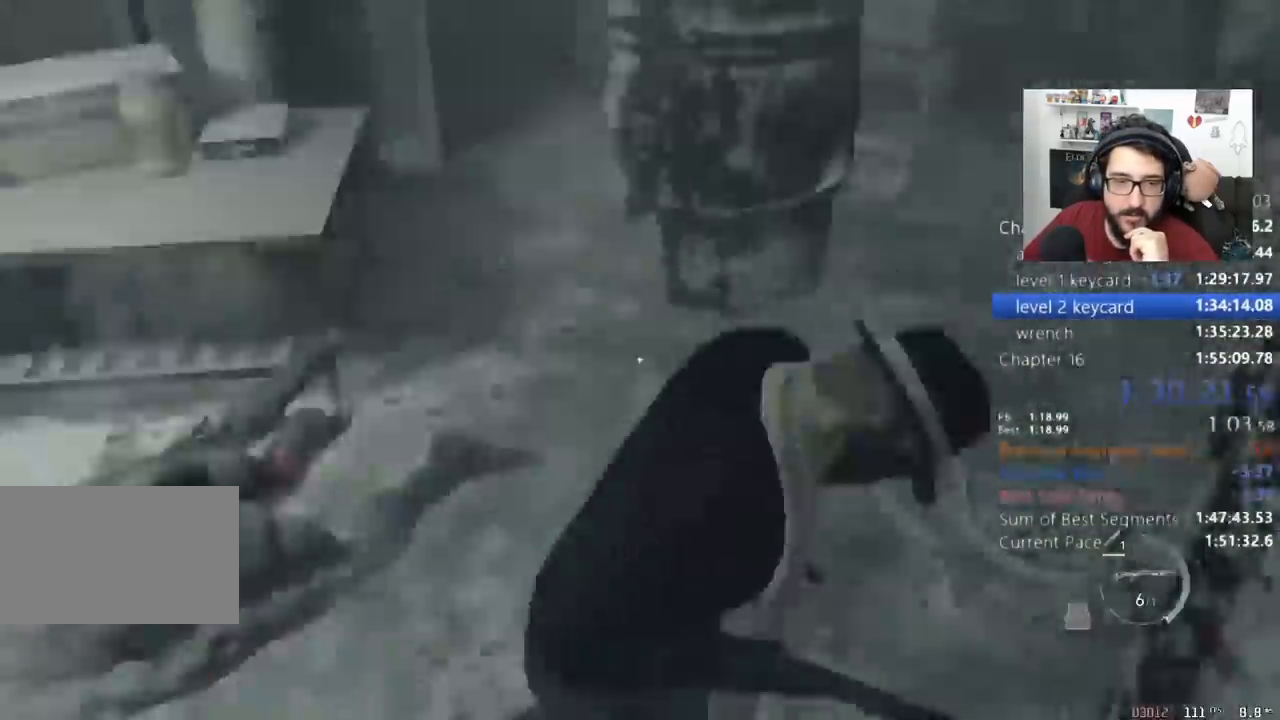
{"keys": ["d", "w"], "mouse": [], "events": [[100, "mouse_right", "down"], [100, "w", "down"], [133, "mouse_right", "up"], [233, "d", "down"]]}
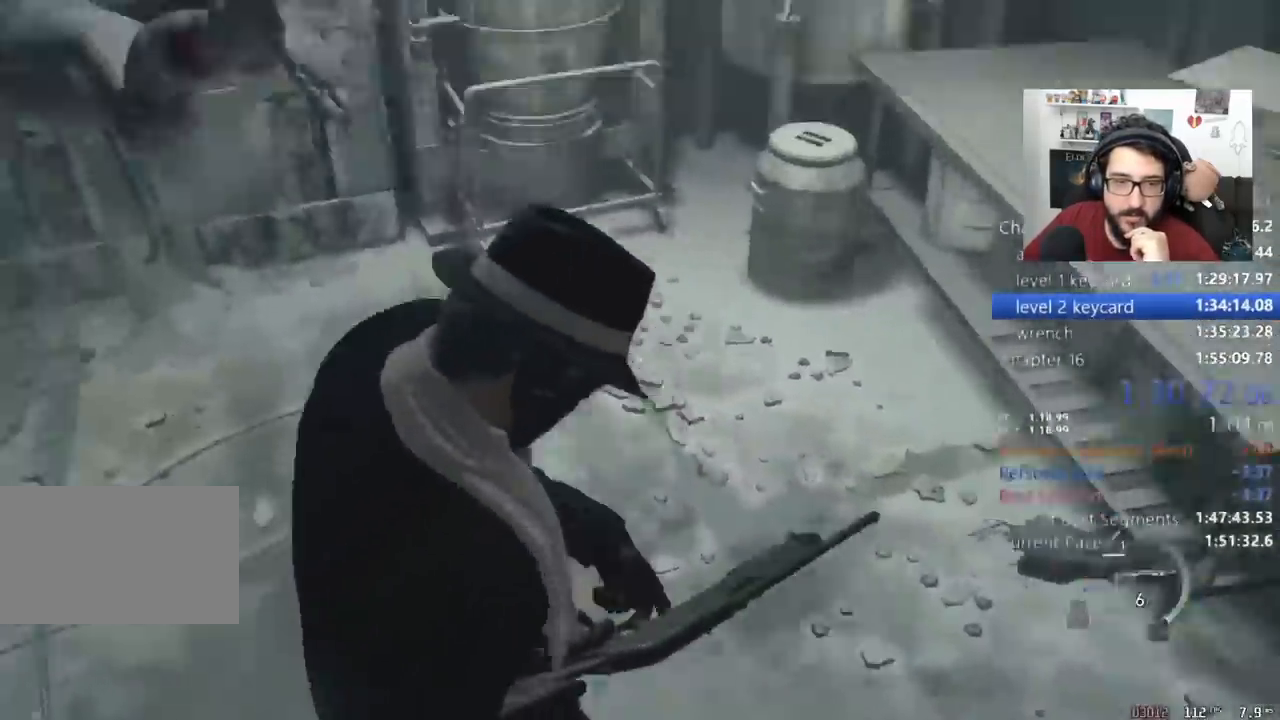
{"keys": [], "mouse": [], "events": [[67, "d", "up"], [300, "a", "down"], [433, "w", "up"], [500, "a", "up"]]}
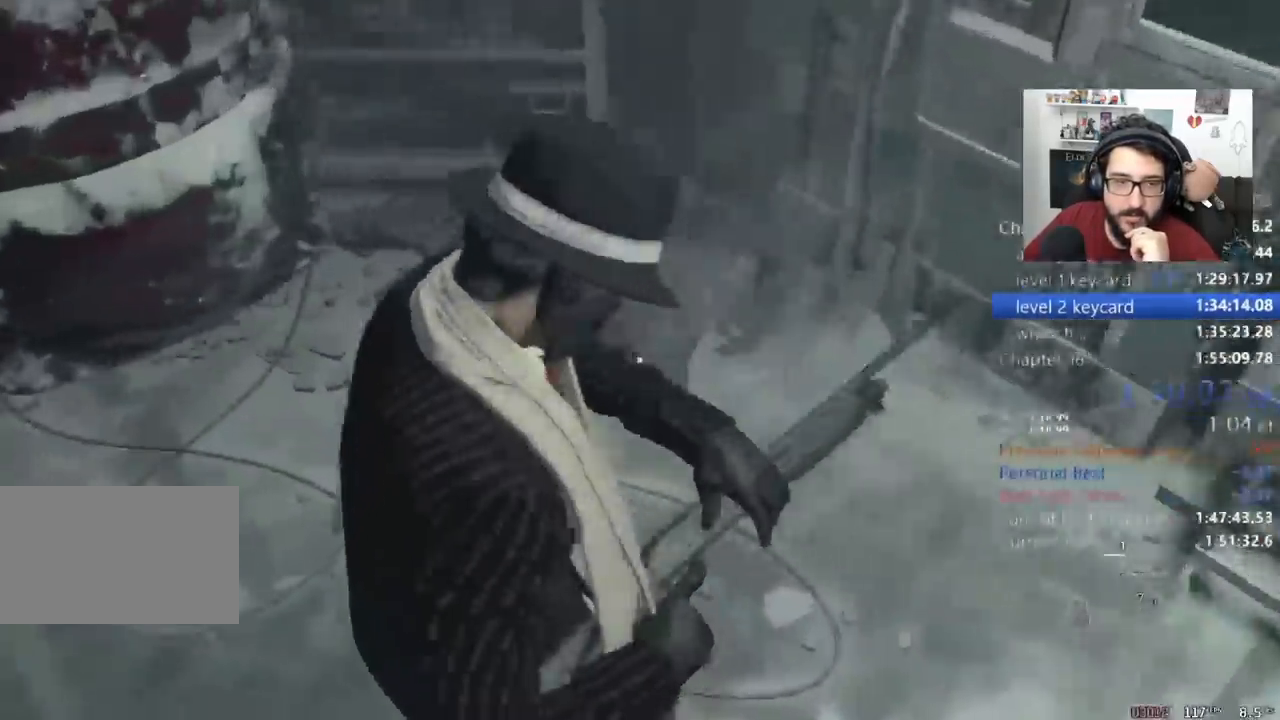
{"keys": [], "mouse": [], "events": [[67, "a", "down"], [467, "a", "up"]]}
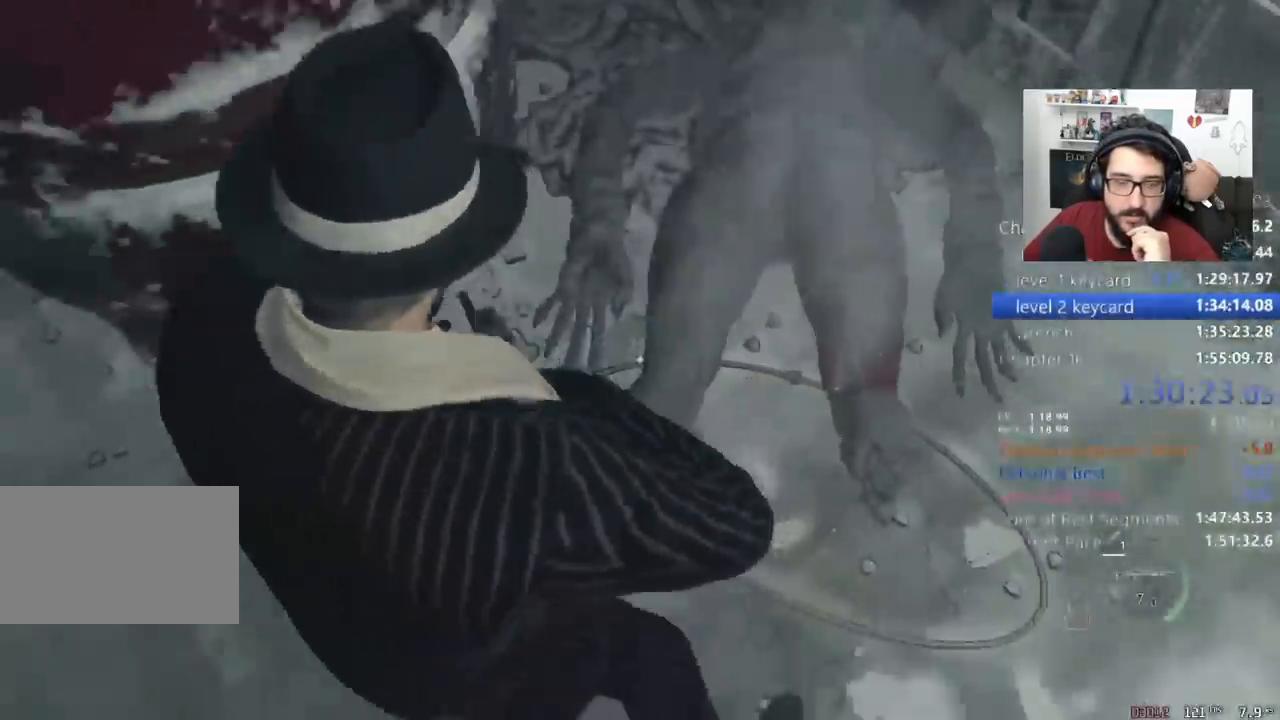
{"keys": [], "mouse": [], "events": [[200, "4", "down"], [267, "4", "up"], [333, "a", "down"], [367, "s", "down"], [433, "a", "up"], [467, "s", "up"]]}
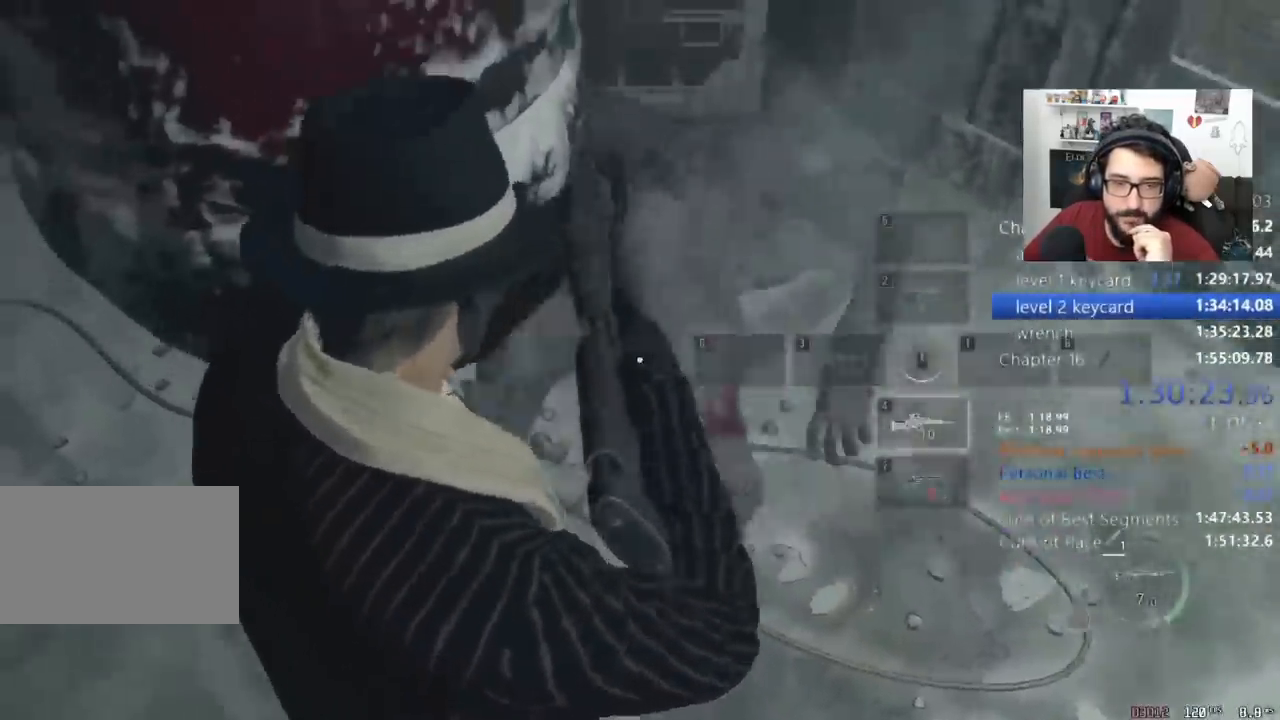
{"keys": [], "mouse": [], "events": [[33, "s", "down"], [67, "s", "up"], [167, "s", "down"], [267, "s", "up"]]}
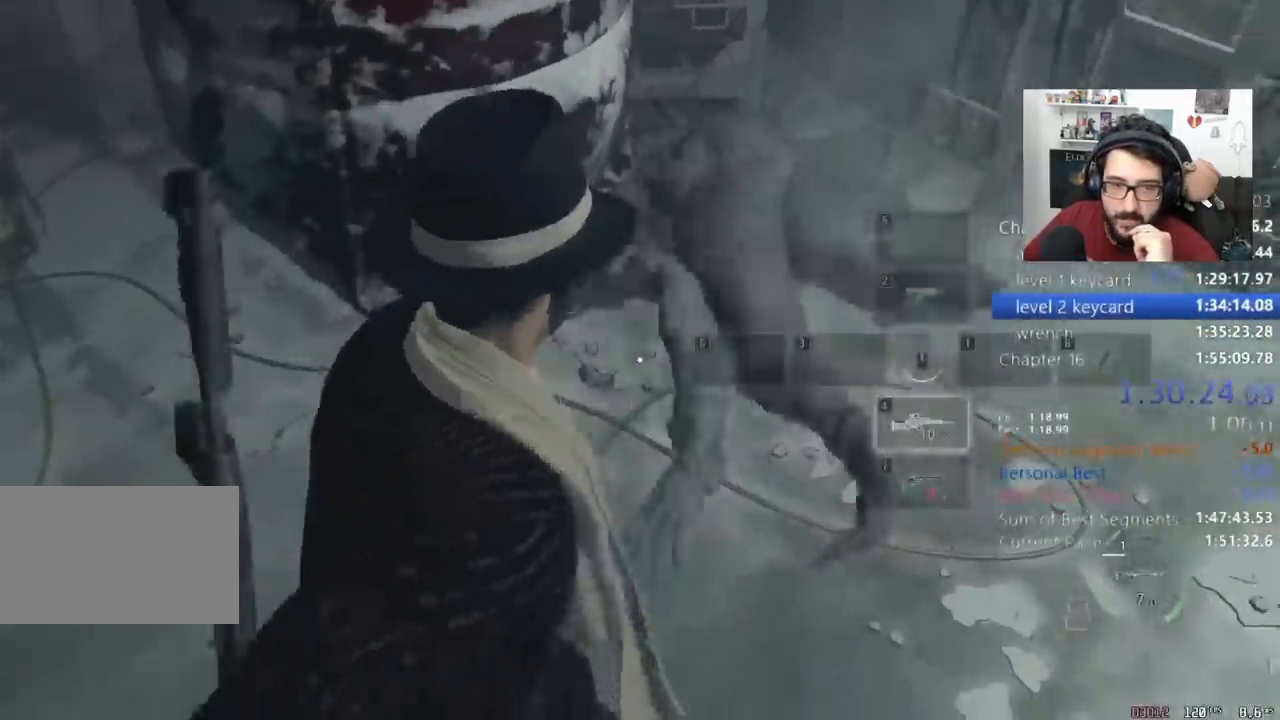
{"keys": ["d"], "mouse": [], "events": [[233, "d", "down"]]}
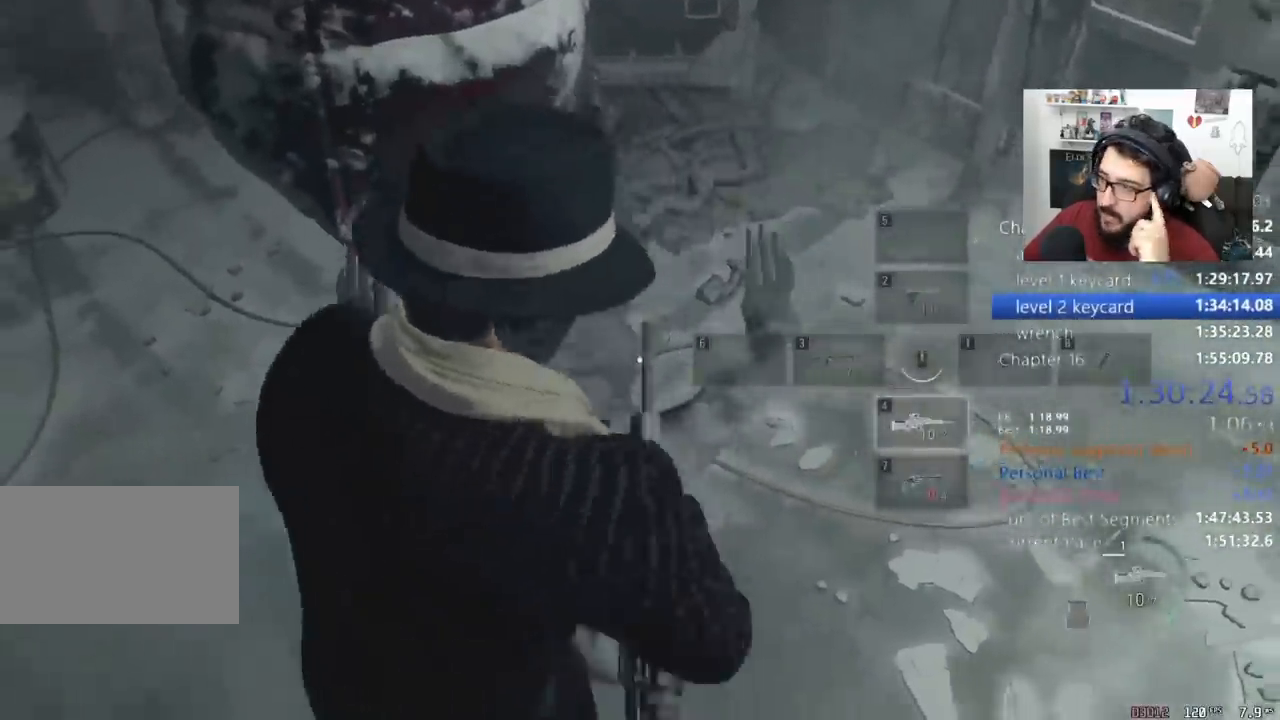
{"keys": ["d", "shift", "w"], "mouse": [], "events": [[67, "shift", "down"], [267, "w", "down"]]}
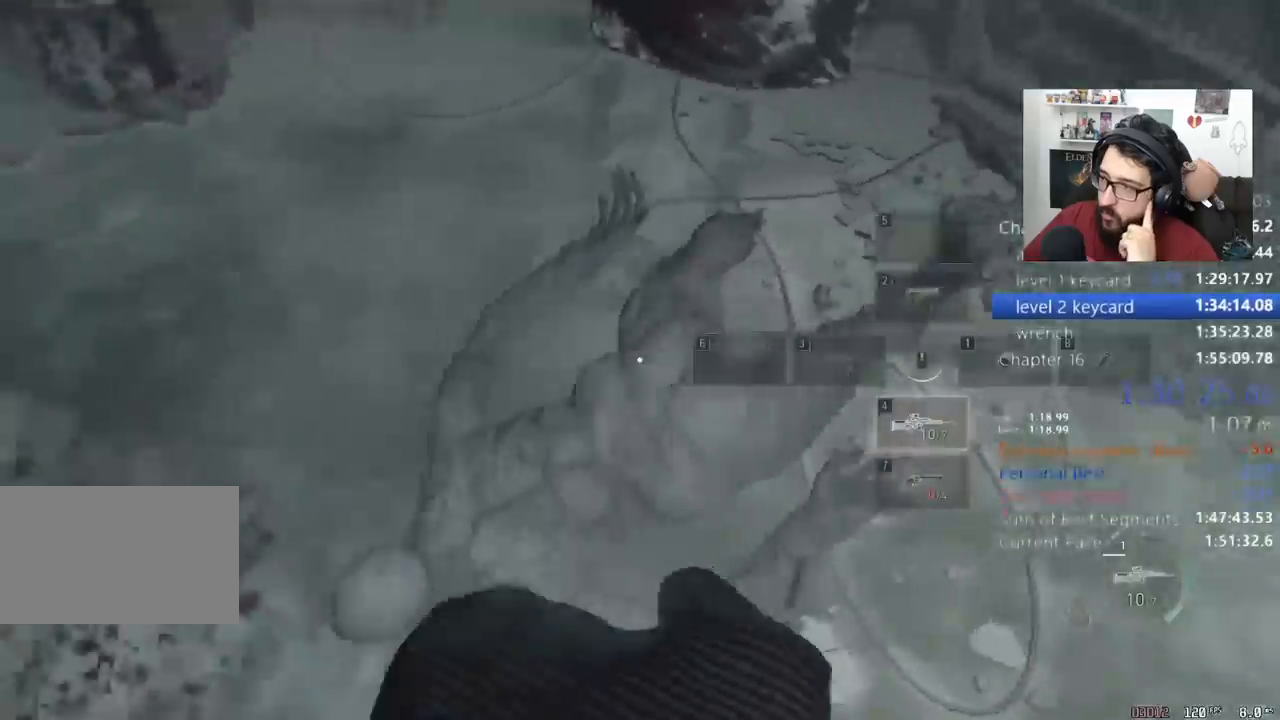
{"keys": [], "mouse": ["right"], "events": [[400, "d", "up"], [400, "shift", "up"], [400, "w", "up"], [500, "mouse_right", "down"]]}
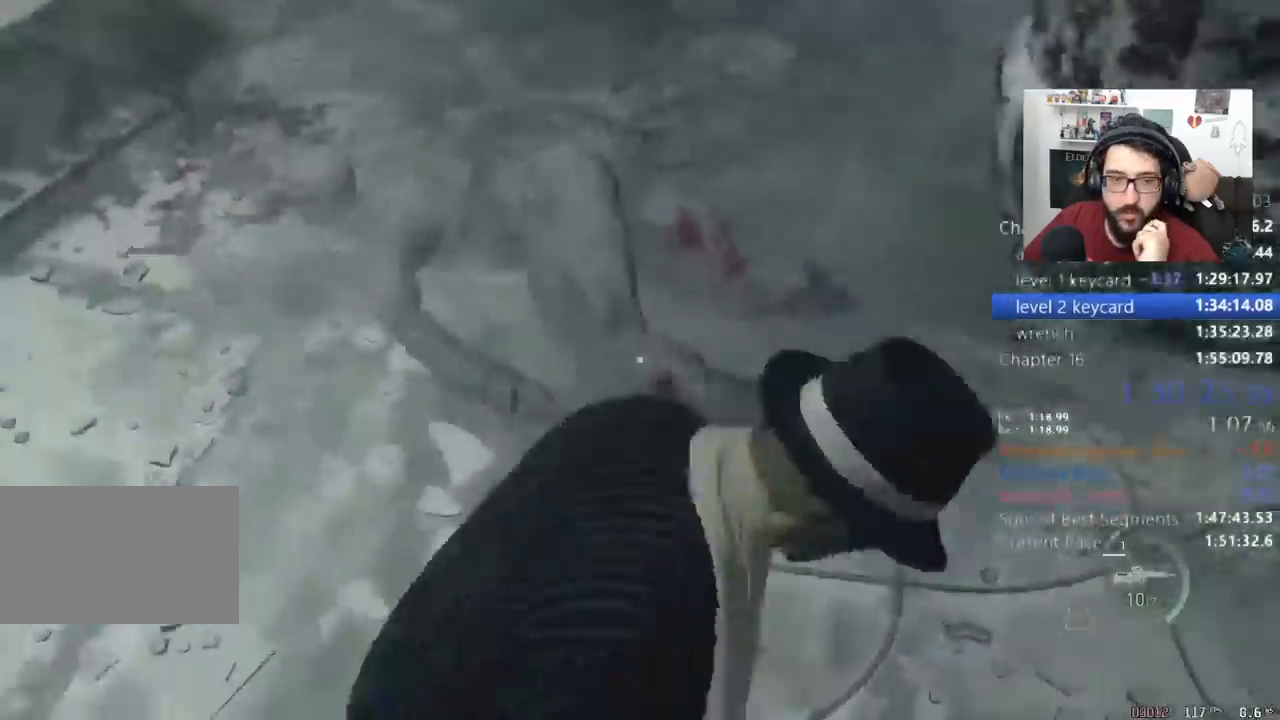
{"keys": ["d", "w"], "mouse": [], "events": [[33, "mouse_right", "up"], [133, "d", "down"], [200, "d", "up"], [217, "w", "down"], [233, "d", "down"], [333, "d", "up"], [367, "w", "up"], [500, "d", "down"], [500, "w", "down"]]}
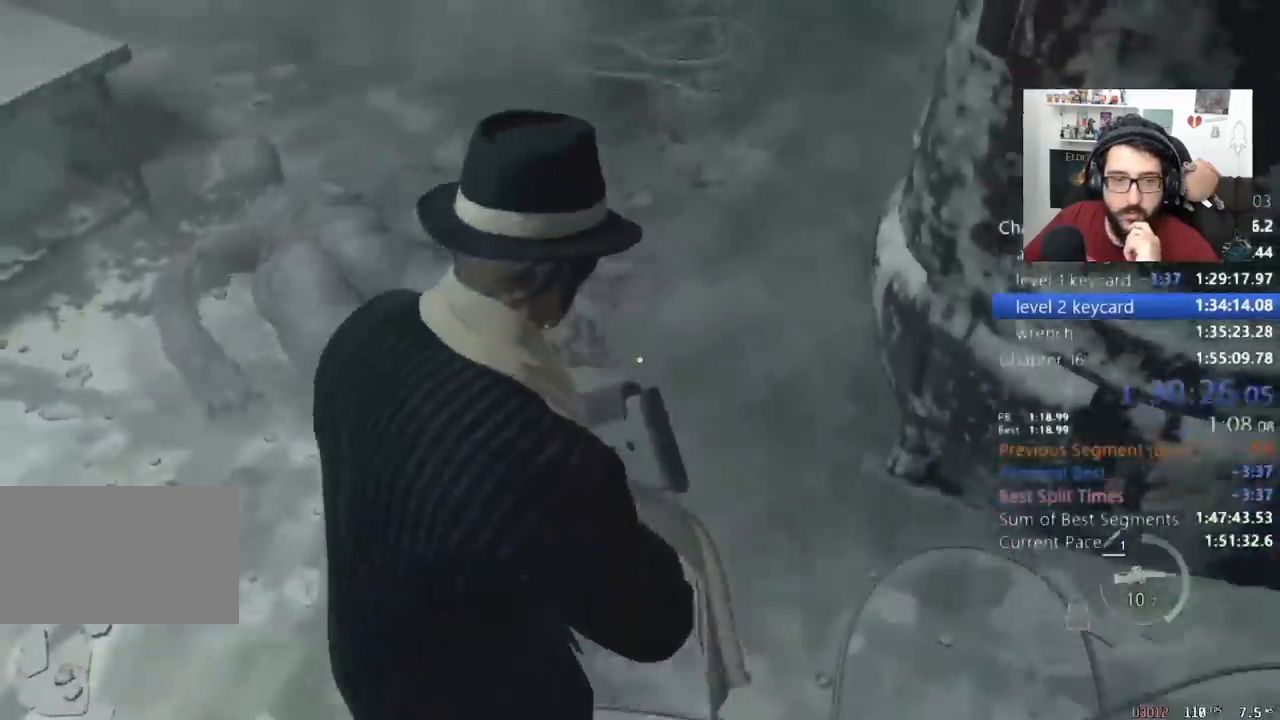
{"keys": ["d"], "mouse": [], "events": [[100, "d", "up"], [100, "w", "up"], [167, "d", "down"], [167, "w", "down"], [333, "d", "up"], [433, "w", "up"], [500, "d", "down"]]}
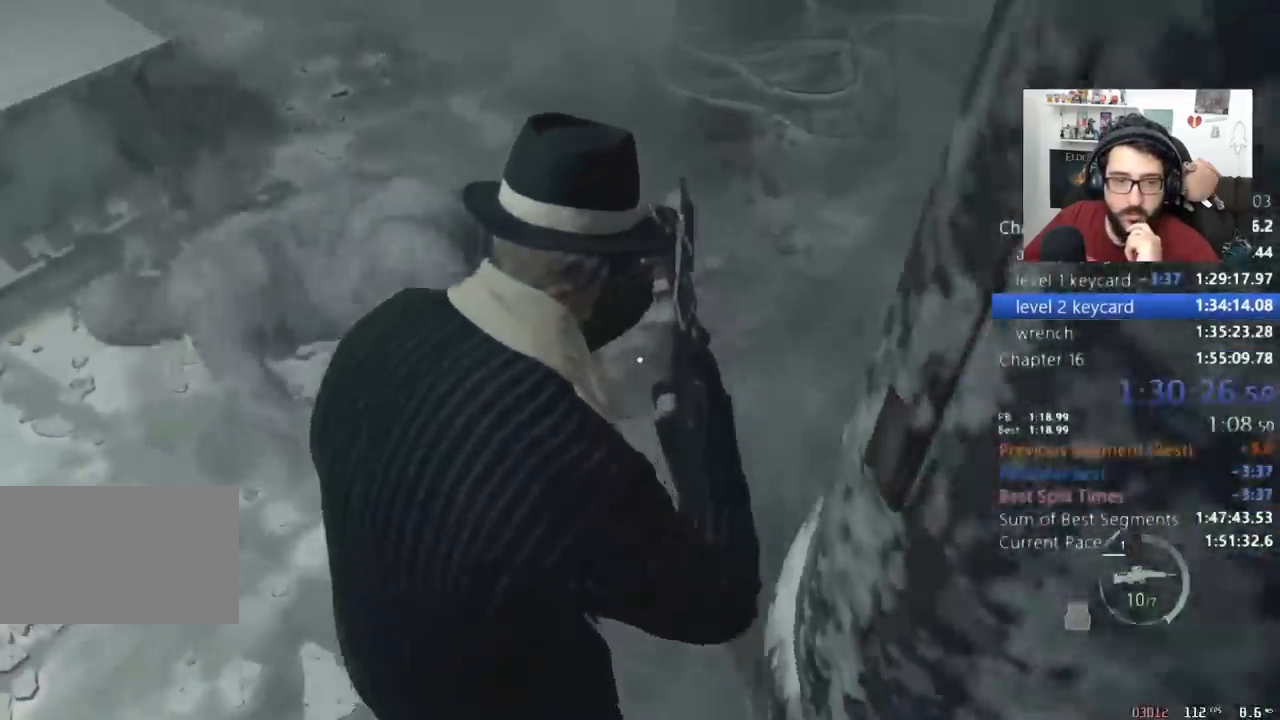
{"keys": ["a", "w"], "mouse": [], "events": [[33, "w", "down"], [300, "d", "up"], [300, "w", "up"], [400, "a", "down"], [400, "w", "down"]]}
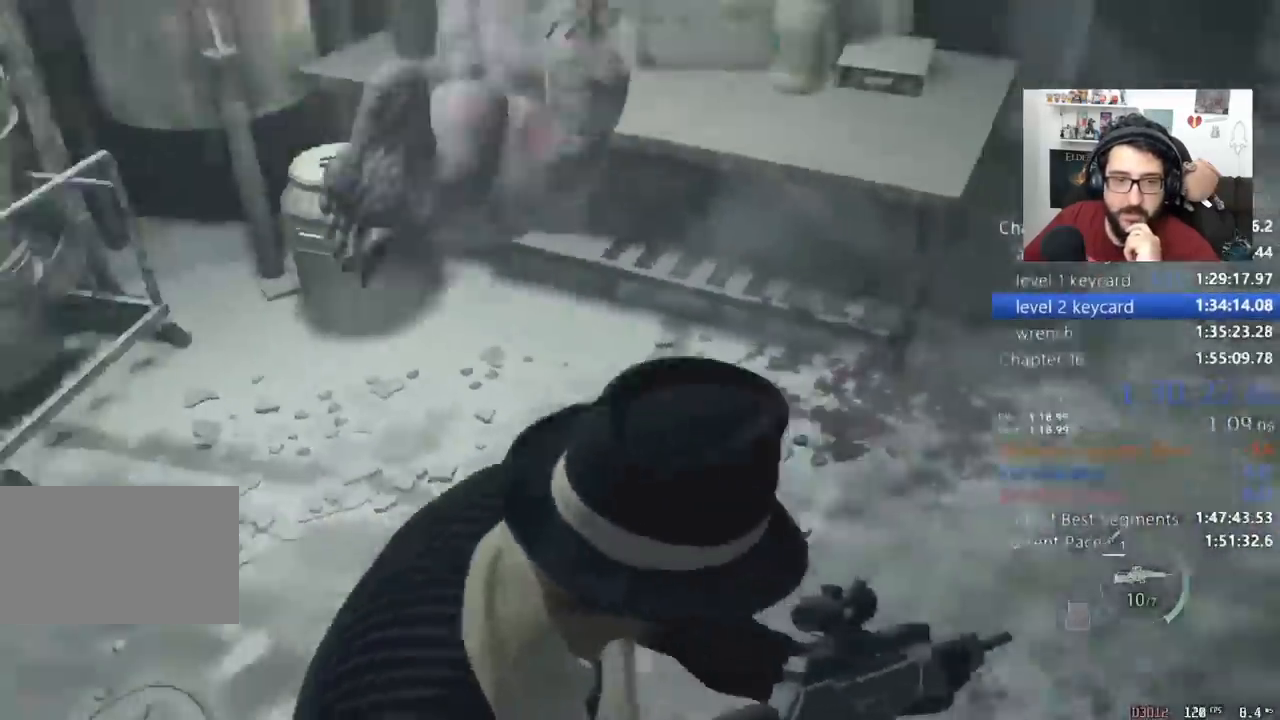
{"keys": [], "mouse": [], "events": [[33, "a", "up"], [33, "w", "up"], [133, "a", "down"], [133, "w", "down"], [267, "a", "up"], [267, "w", "up"], [367, "w", "down"], [467, "w", "up"]]}
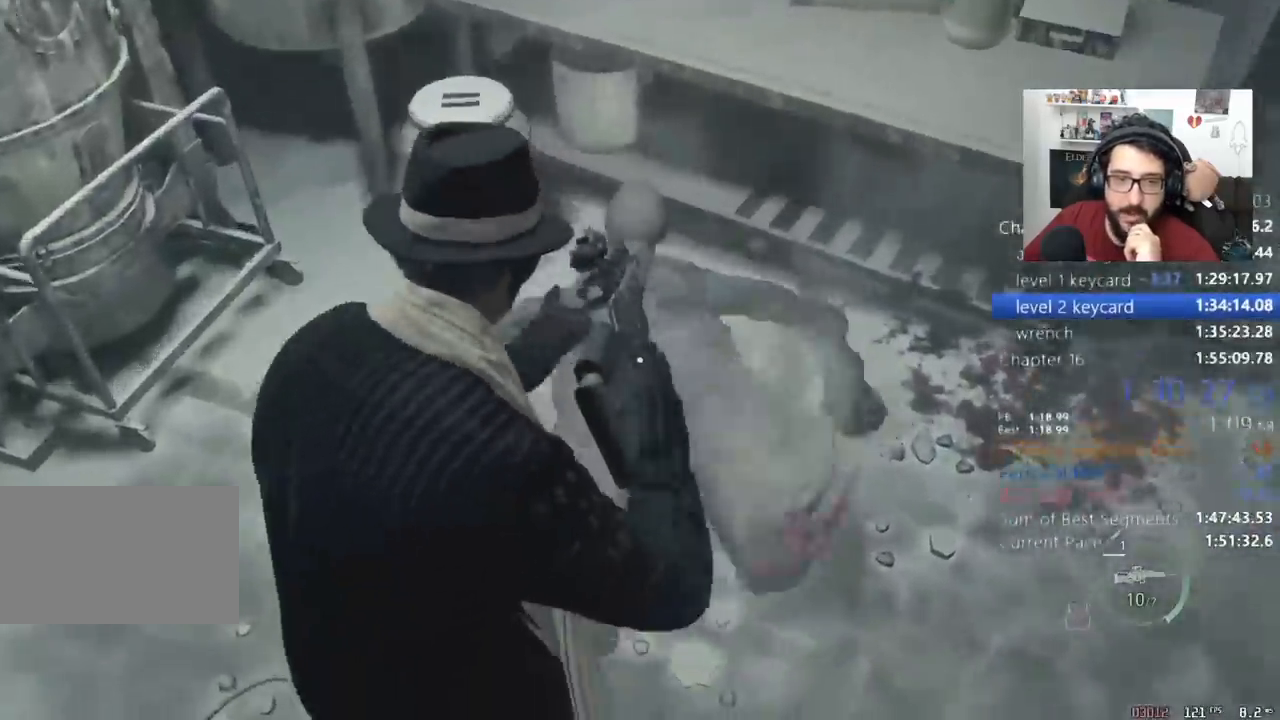
{"keys": [], "mouse": [], "events": [[67, "a", "down"], [167, "a", "up"], [233, "a", "down"], [333, "a", "up"], [400, "a", "down"], [433, "a", "up"]]}
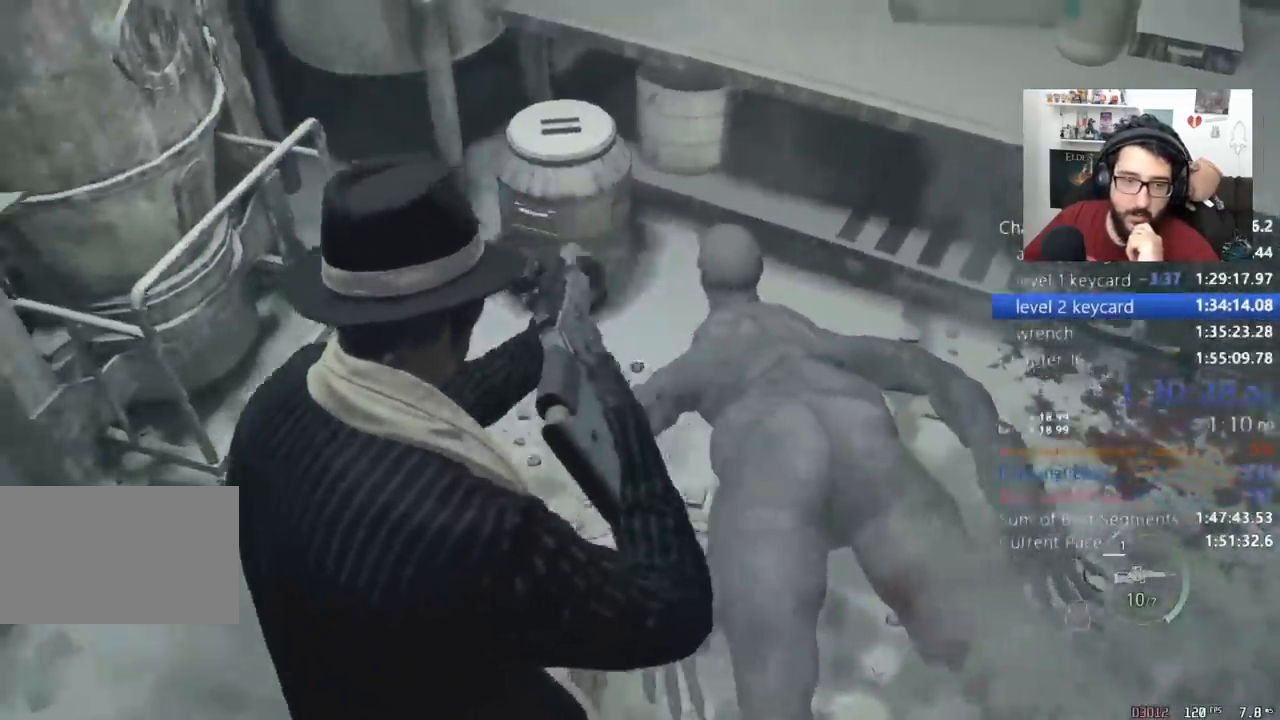
{"keys": ["d"], "mouse": [], "events": [[500, "d", "down"]]}
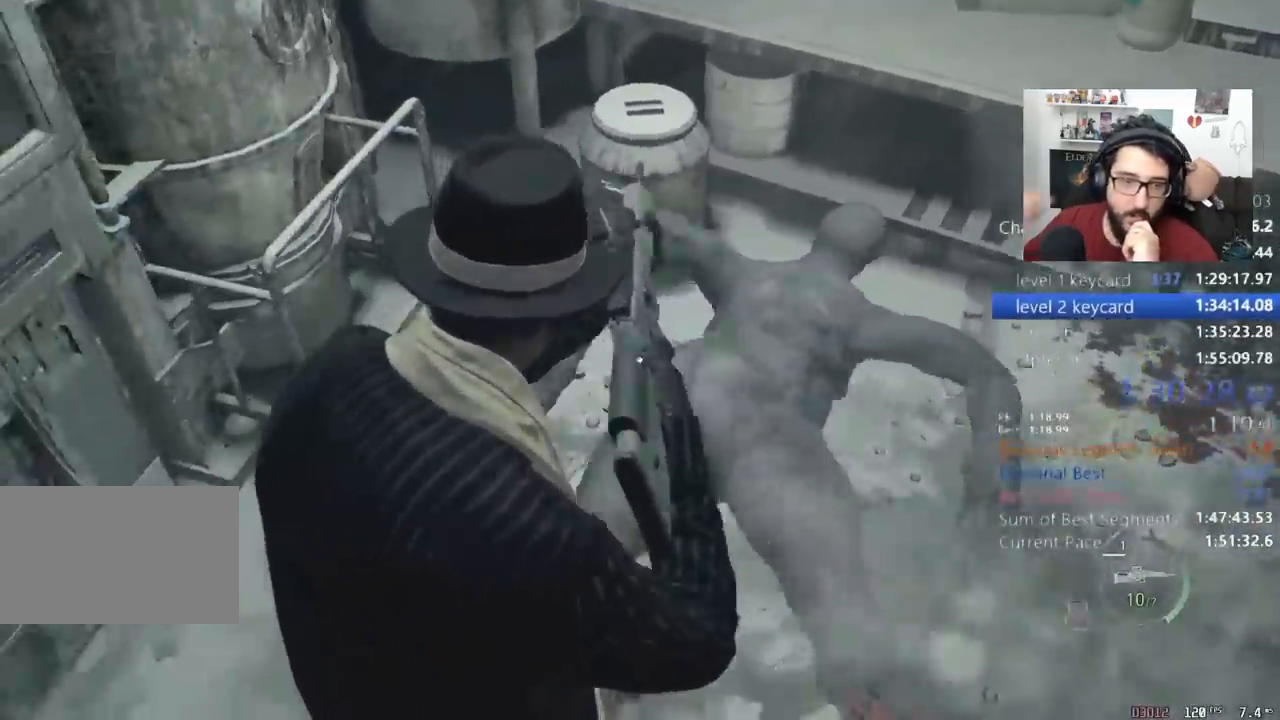
{"keys": ["d"], "mouse": [], "events": [[100, "d", "up"], [333, "d", "down"]]}
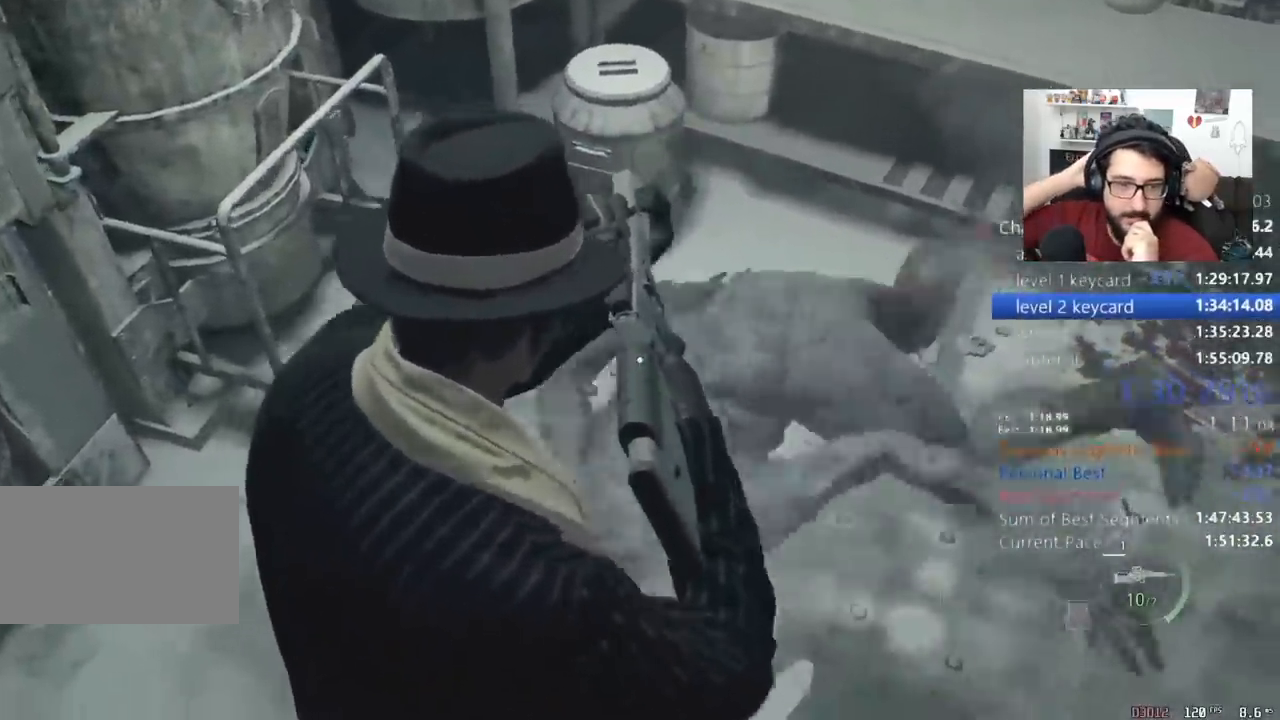
{"keys": ["d", "shift"], "mouse": [], "events": [[400, "shift", "down"]]}
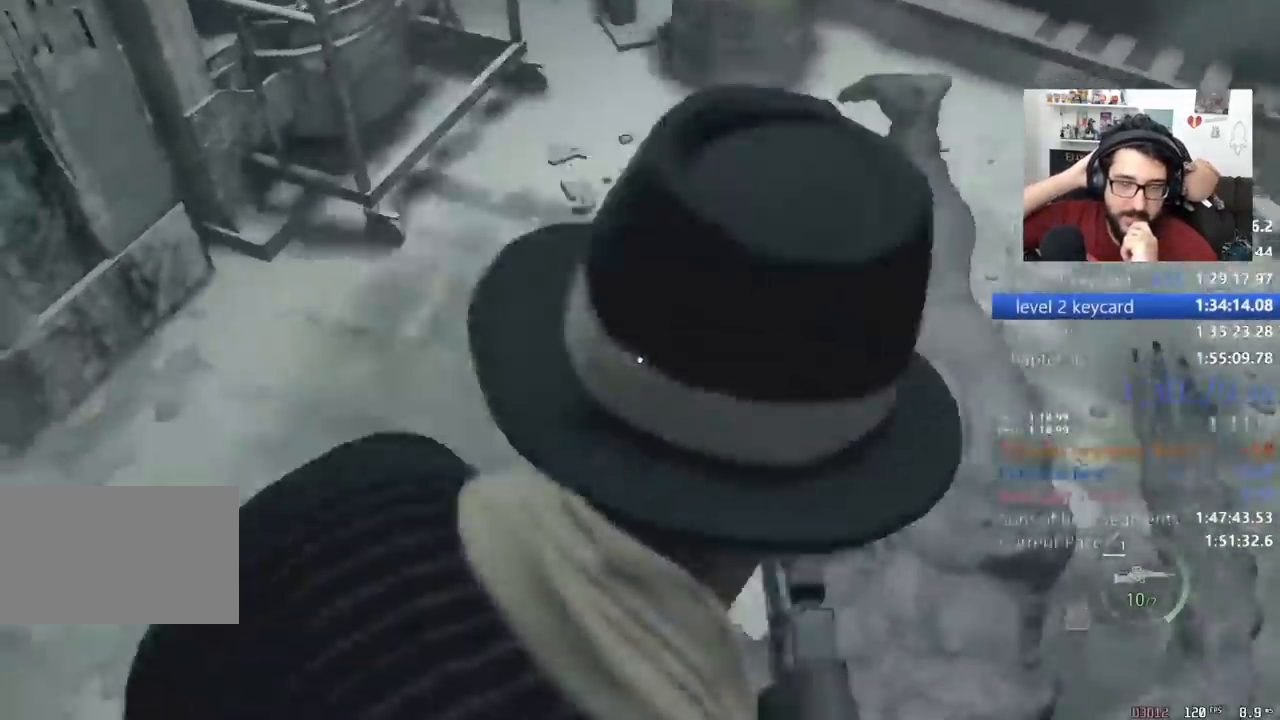
{"keys": ["d", "shift", "w"], "mouse": [], "events": [[33, "w", "down"]]}
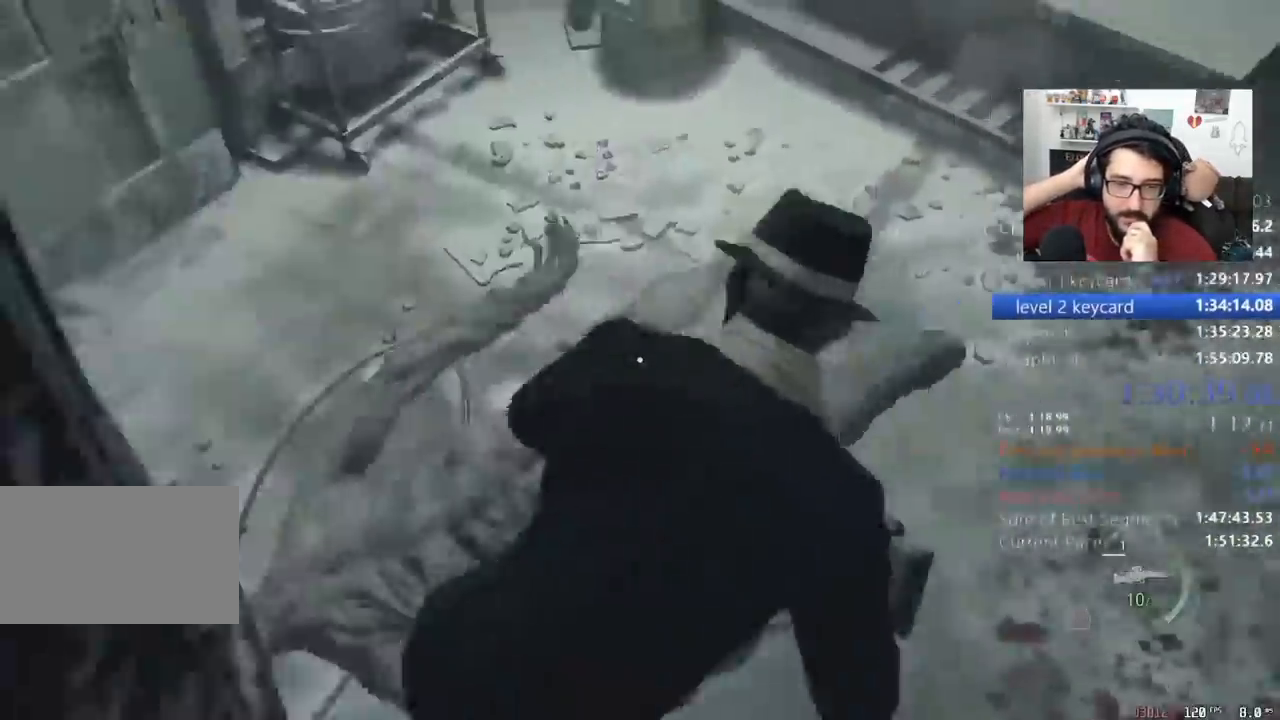
{"keys": [], "mouse": ["right"], "events": [[467, "d", "up"], [467, "w", "up"], [500, "mouse_right", "down"], [500, "shift", "up"]]}
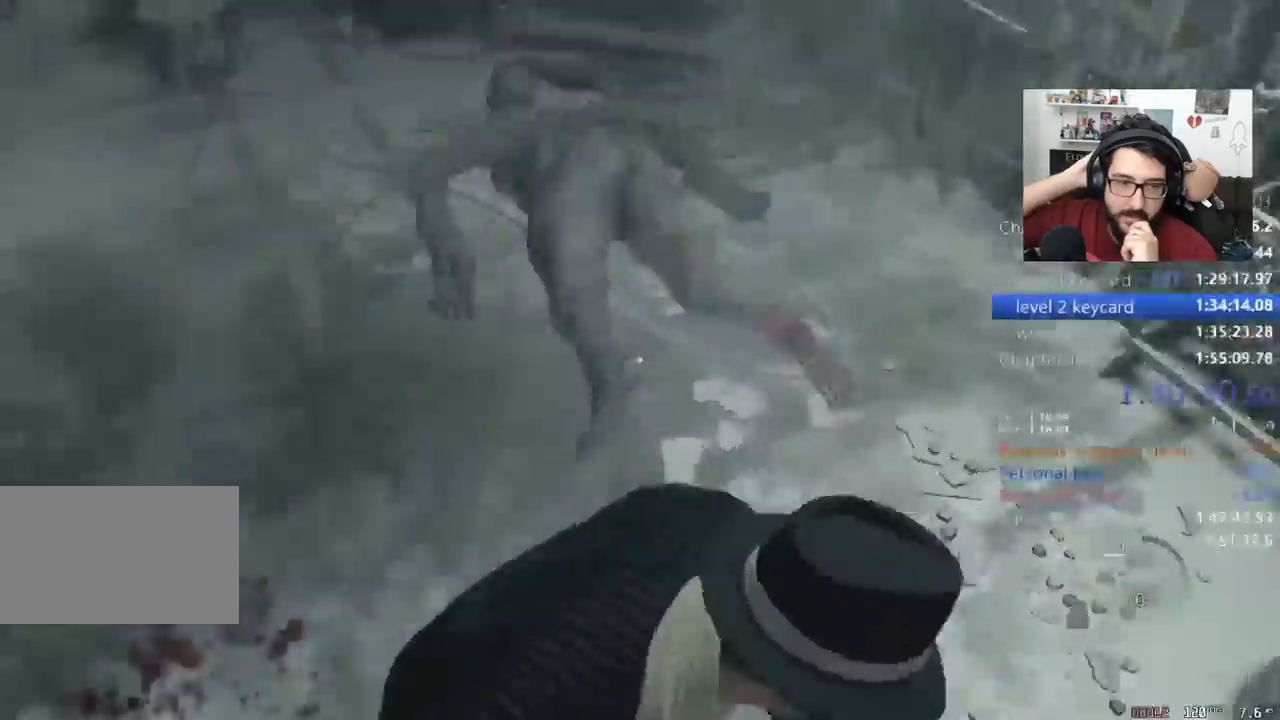
{"keys": [], "mouse": [], "events": [[100, "mouse_right", "up"]]}
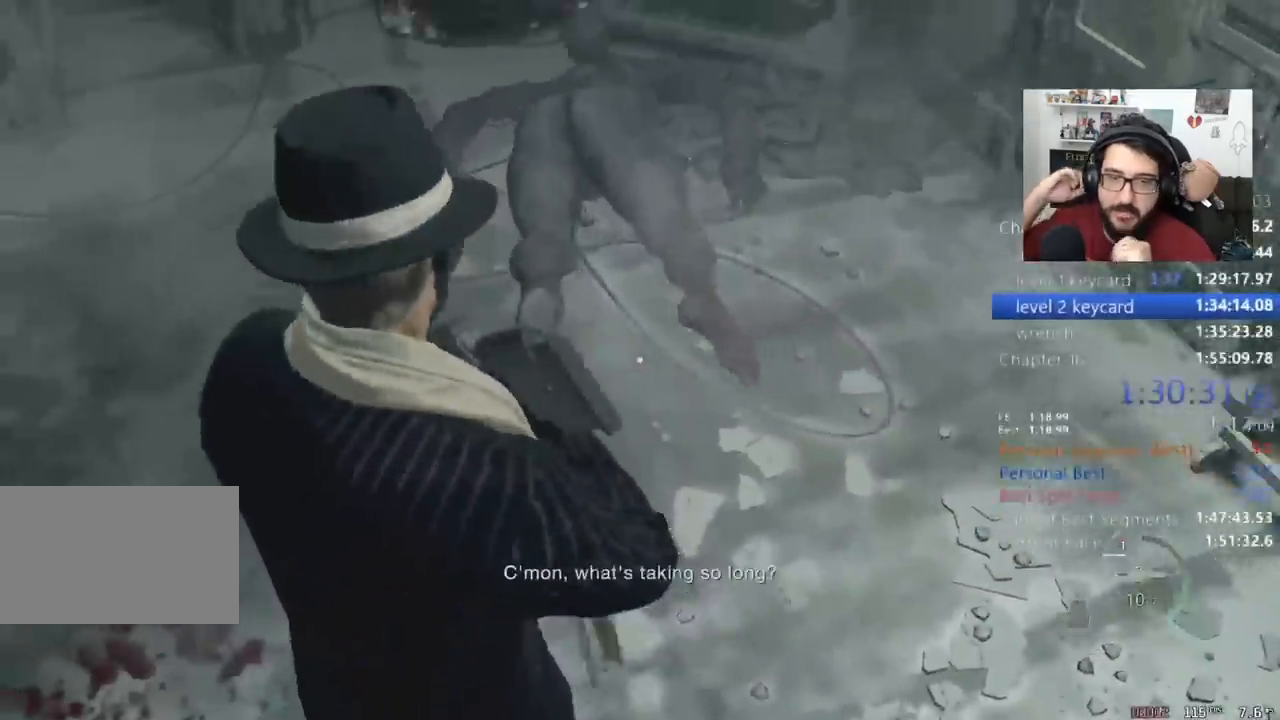
{"keys": ["d"], "mouse": [], "events": [[33, "a", "down"], [167, "w", "down"], [433, "a", "up"], [433, "w", "up"], [500, "d", "down"]]}
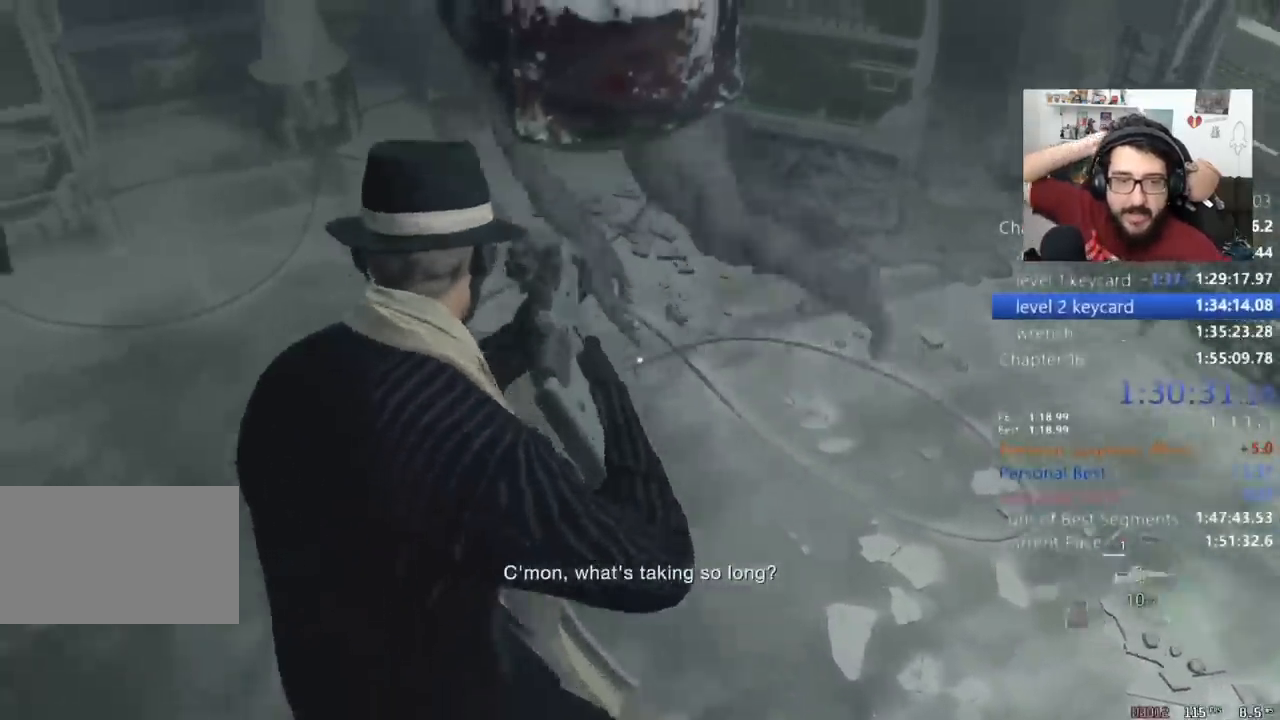
{"keys": ["a", "w"], "mouse": [], "events": [[167, "d", "up"], [233, "d", "down"], [267, "d", "up"], [367, "a", "down"], [467, "w", "down"]]}
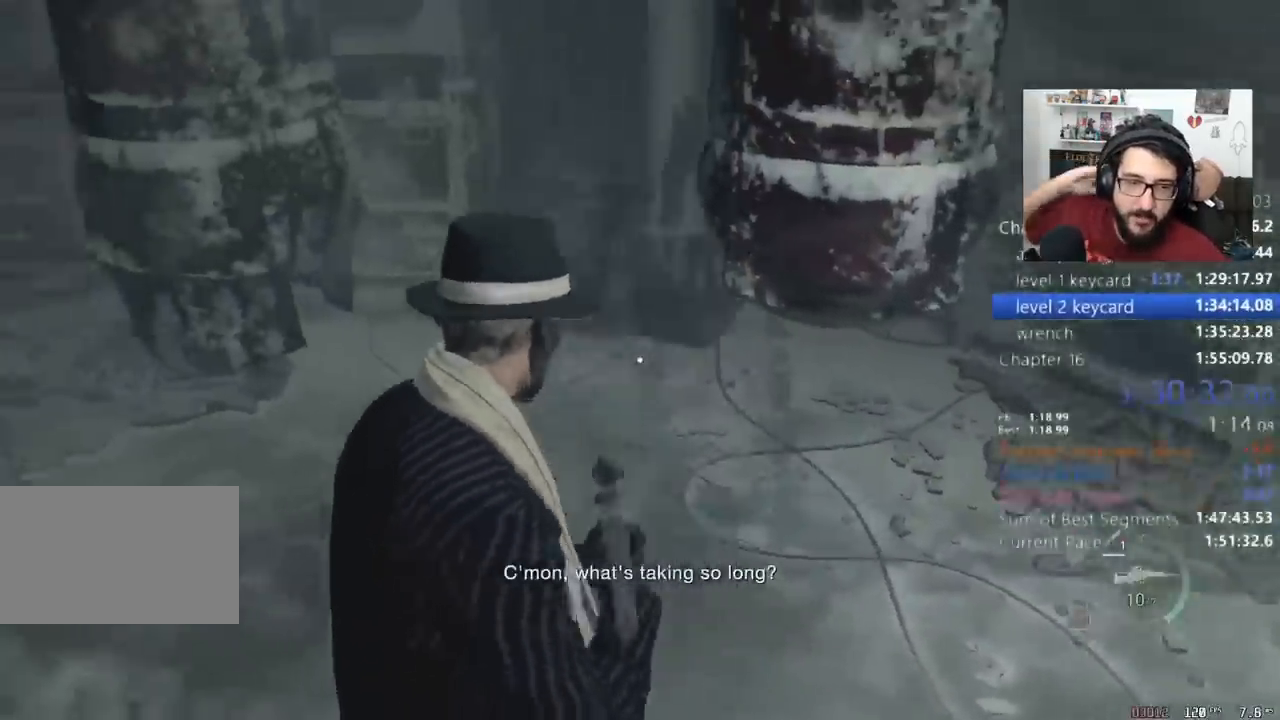
{"keys": [], "mouse": [], "events": [[67, "a", "up"], [100, "w", "up"]]}
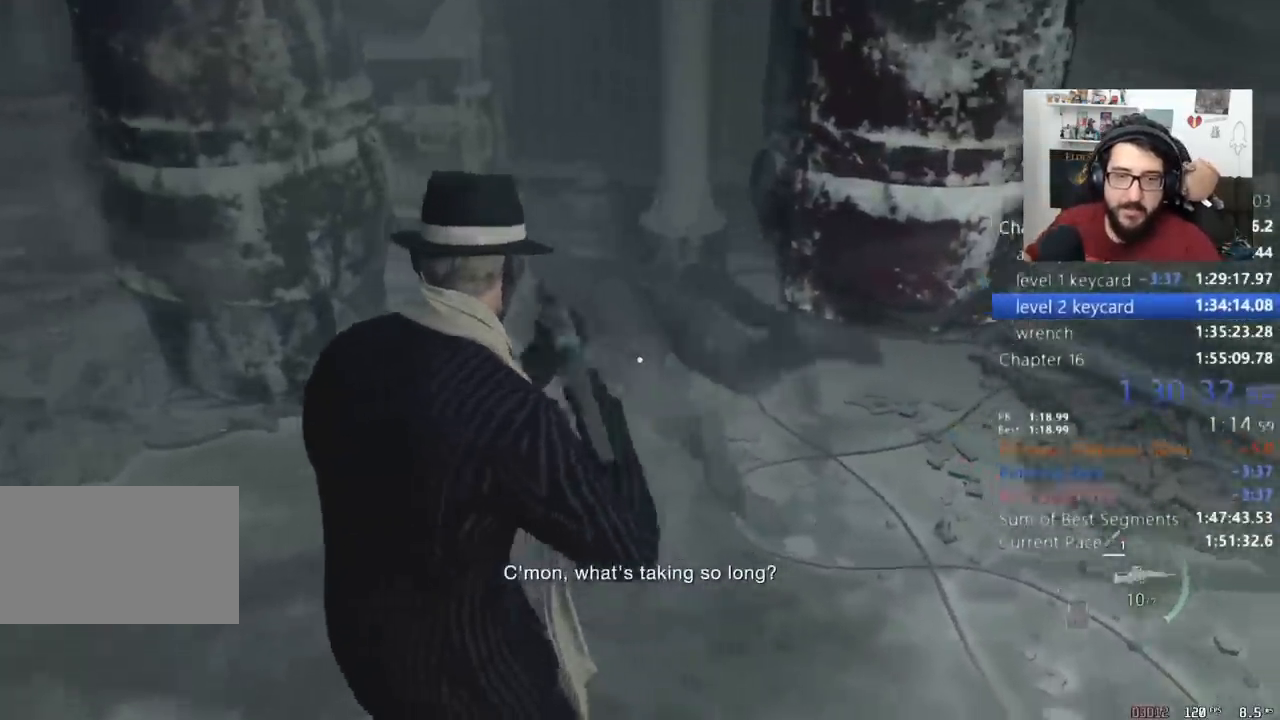
{"keys": [], "mouse": [], "events": [[33, "d", "down"], [133, "d", "up"]]}
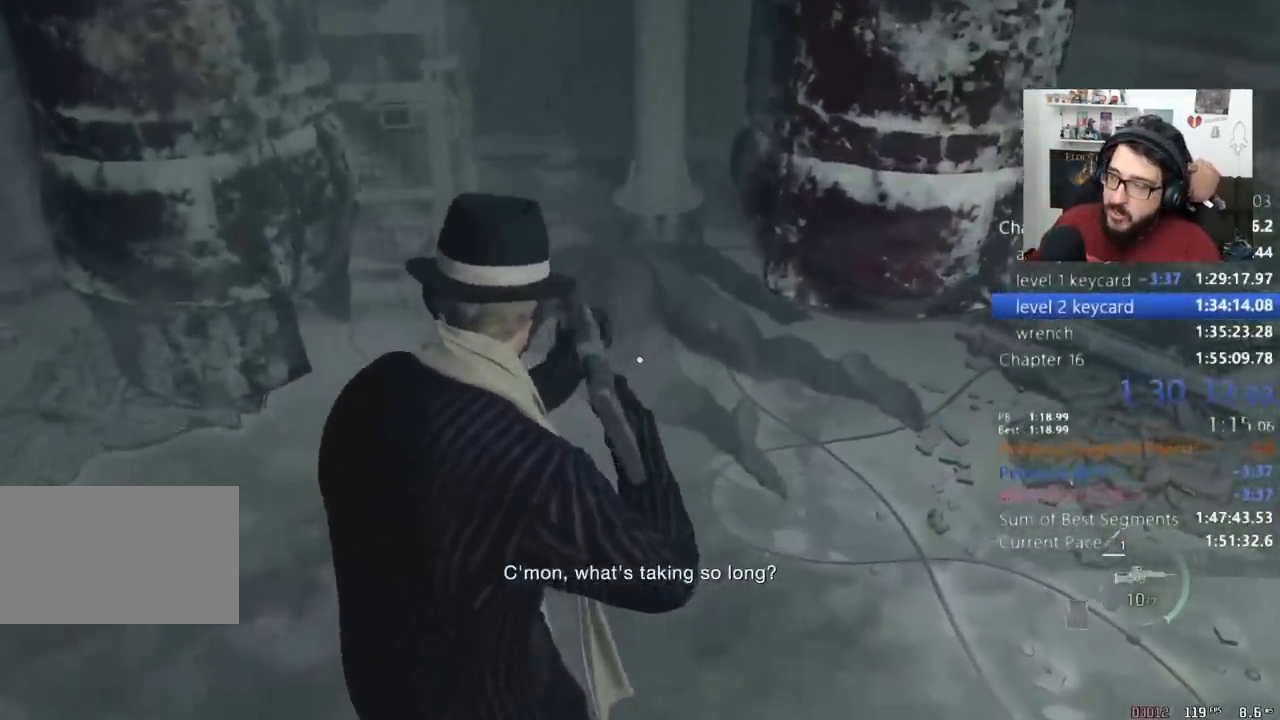
{"keys": [], "mouse": [], "events": [[467, "3", "down"], [500, "3", "up"]]}
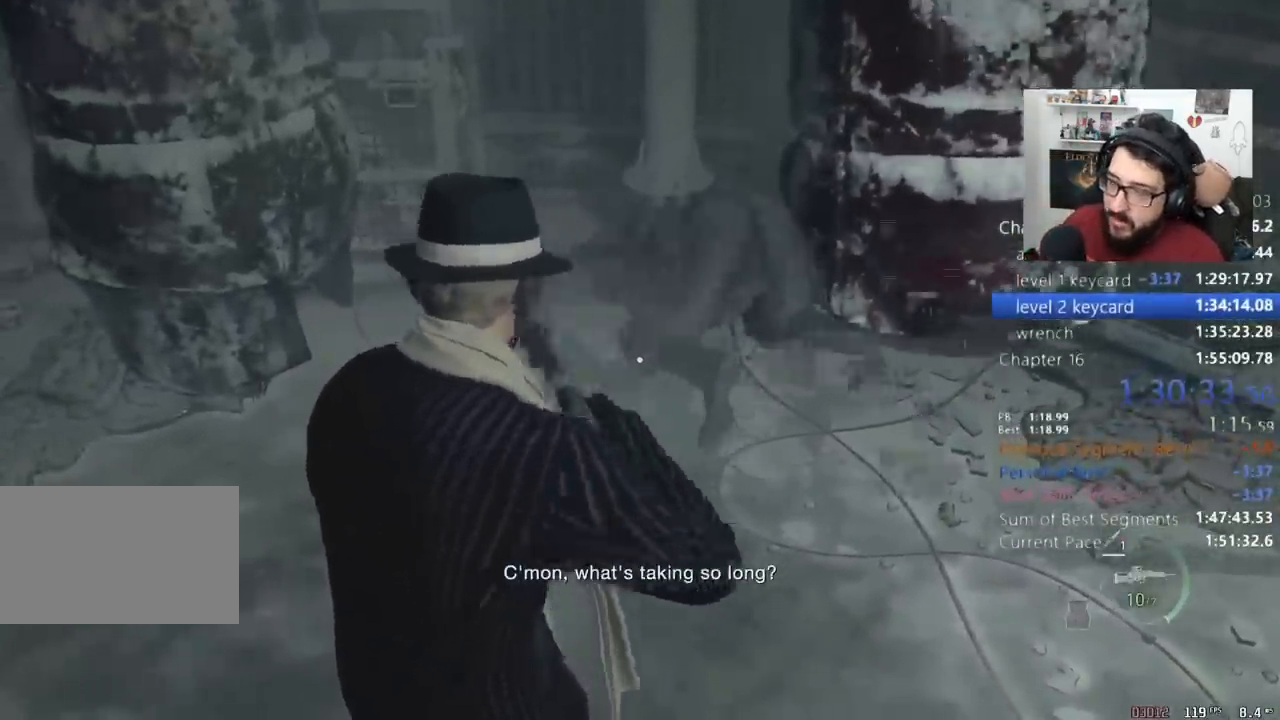
{"keys": ["a"], "mouse": [], "events": [[200, "a", "down"], [367, "s", "down"], [433, "s", "up"]]}
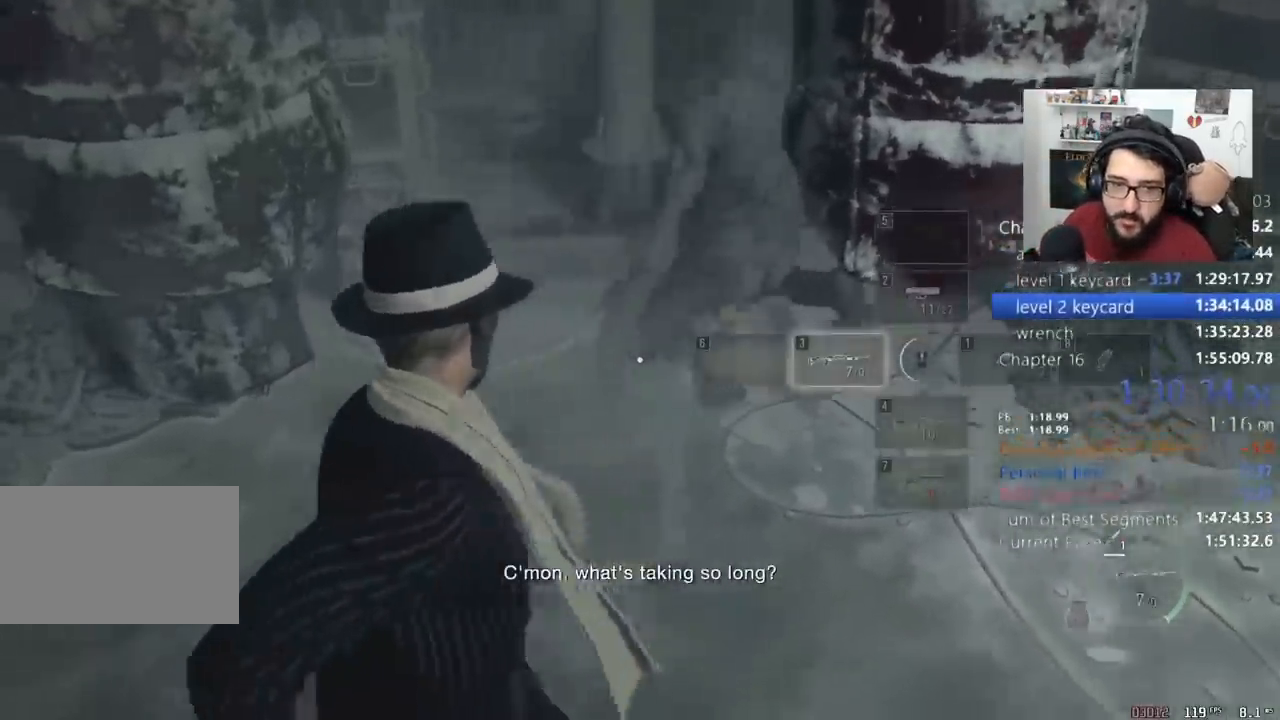
{"keys": [], "mouse": [], "events": [[267, "a", "up"]]}
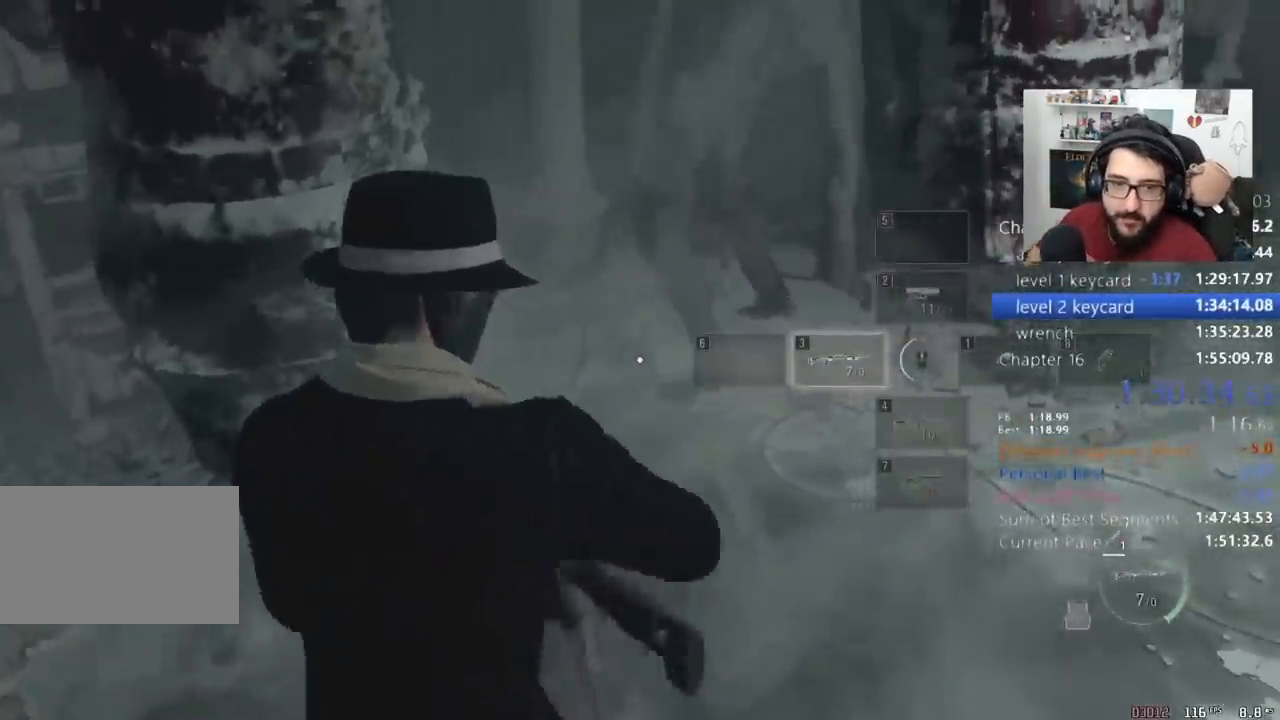
{"keys": [], "mouse": ["right"], "events": [[100, "mouse_right", "down"]]}
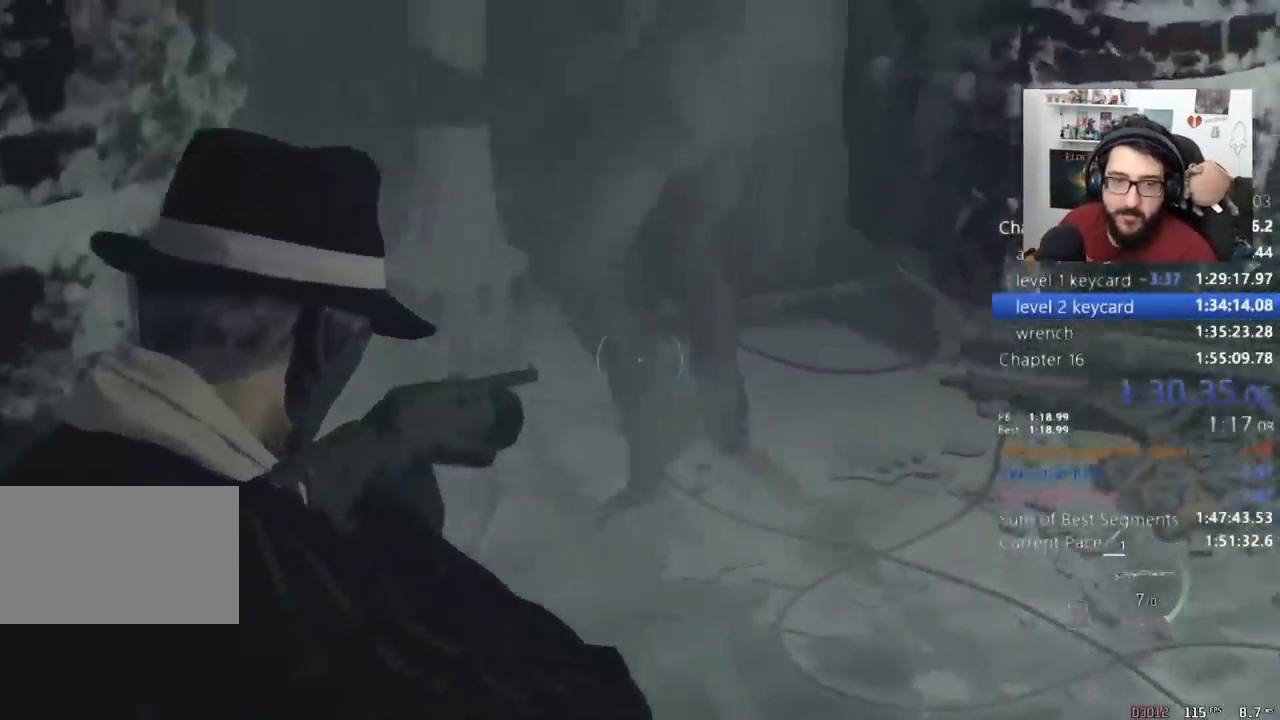
{"keys": [], "mouse": ["right"], "events": []}
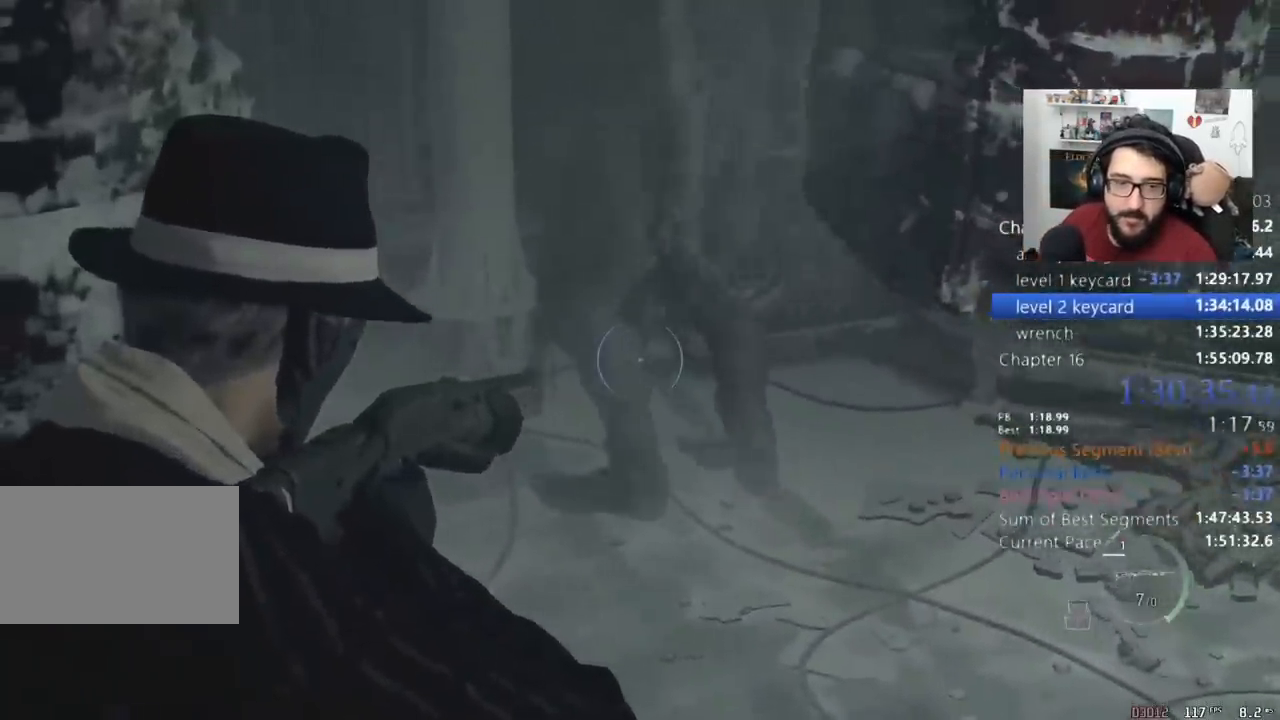
{"keys": [], "mouse": ["right"], "events": []}